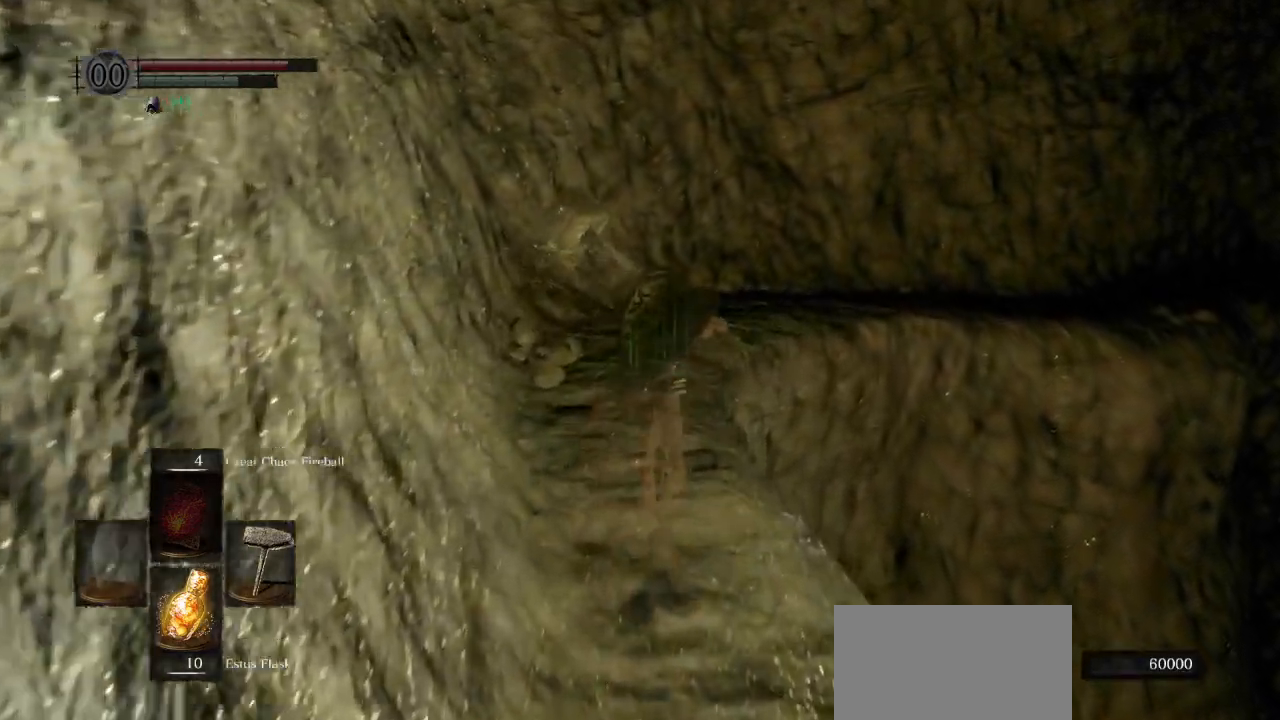
Gameplay with a controller (PlayStation layout); each line is a JSON object with the inputs held at the frame after it. "events" lists button and stick changes between this image and that frame as [ms after this image, input, new state], when the widget could be followed in between.
{"buttons": ["CIRCLE", "L1"], "left_stick": "up", "right_stick": "down", "events": [[333, "right_stick", "center"], [500, "right_stick", "down"]]}
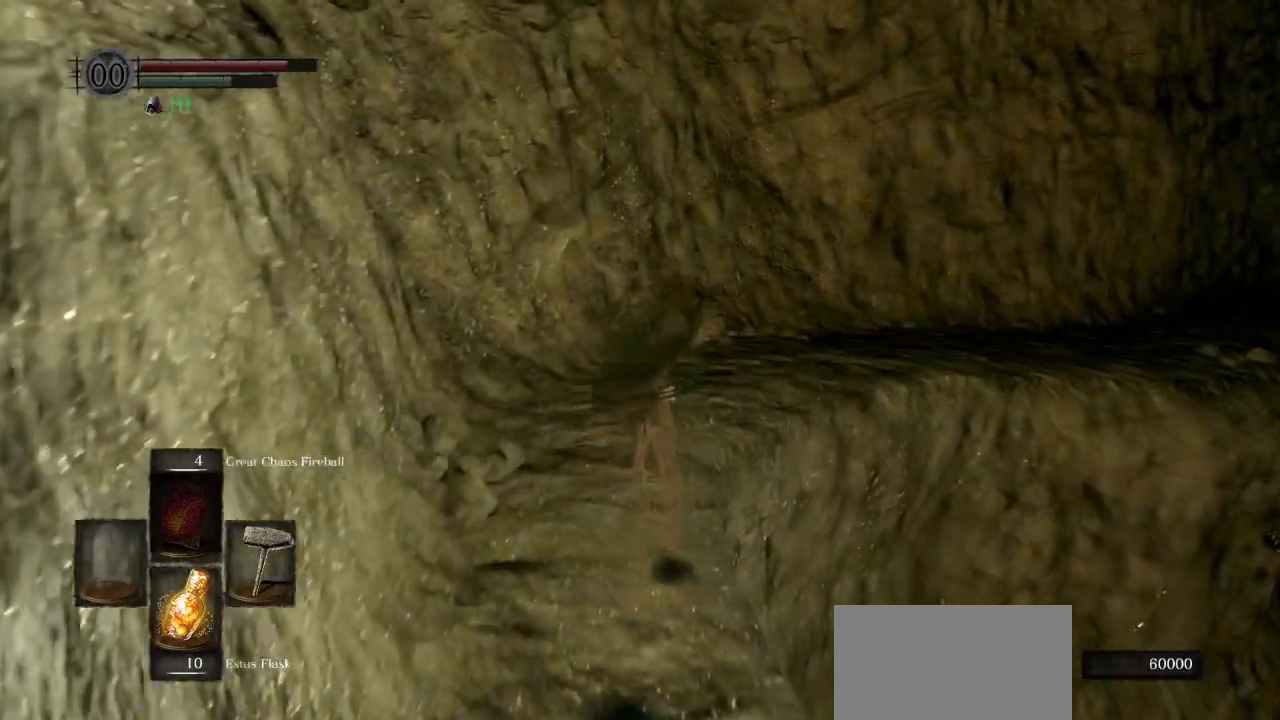
{"buttons": ["CIRCLE", "L1"], "left_stick": "up", "right_stick": "down-right", "events": [[217, "right_stick", "down-right"]]}
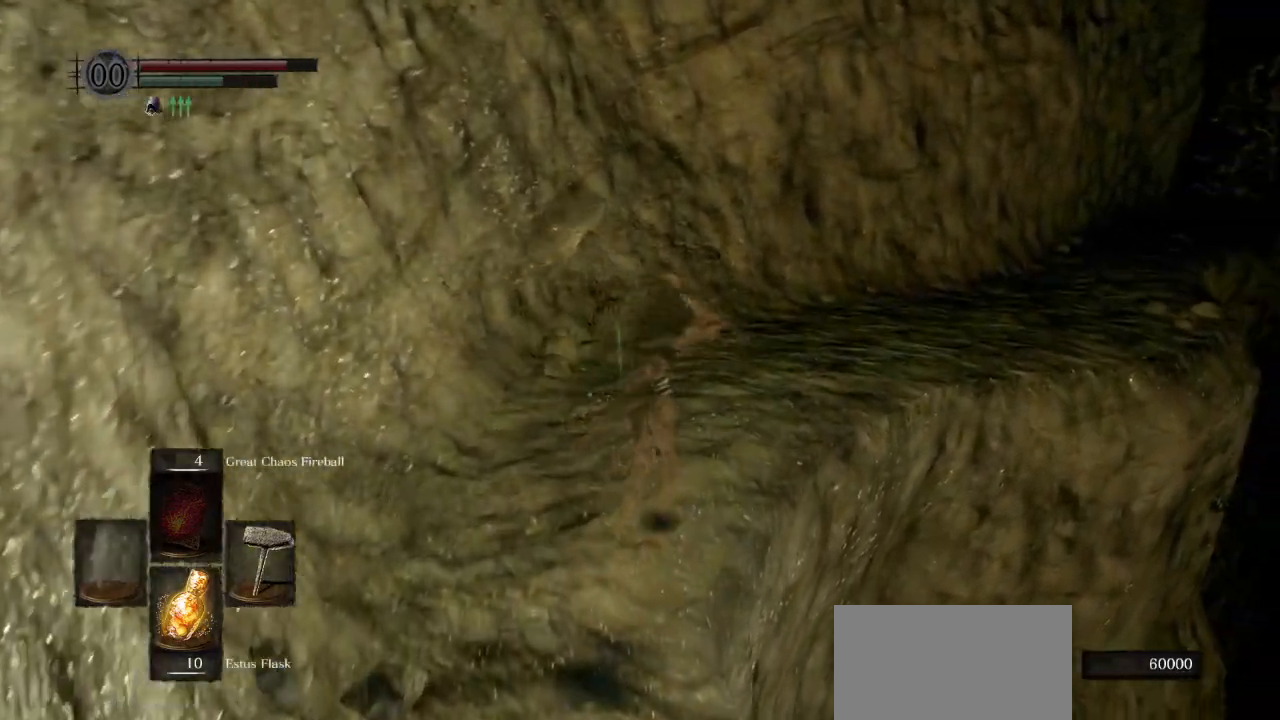
{"buttons": ["CIRCLE", "L1"], "left_stick": "up", "right_stick": "down-right", "events": []}
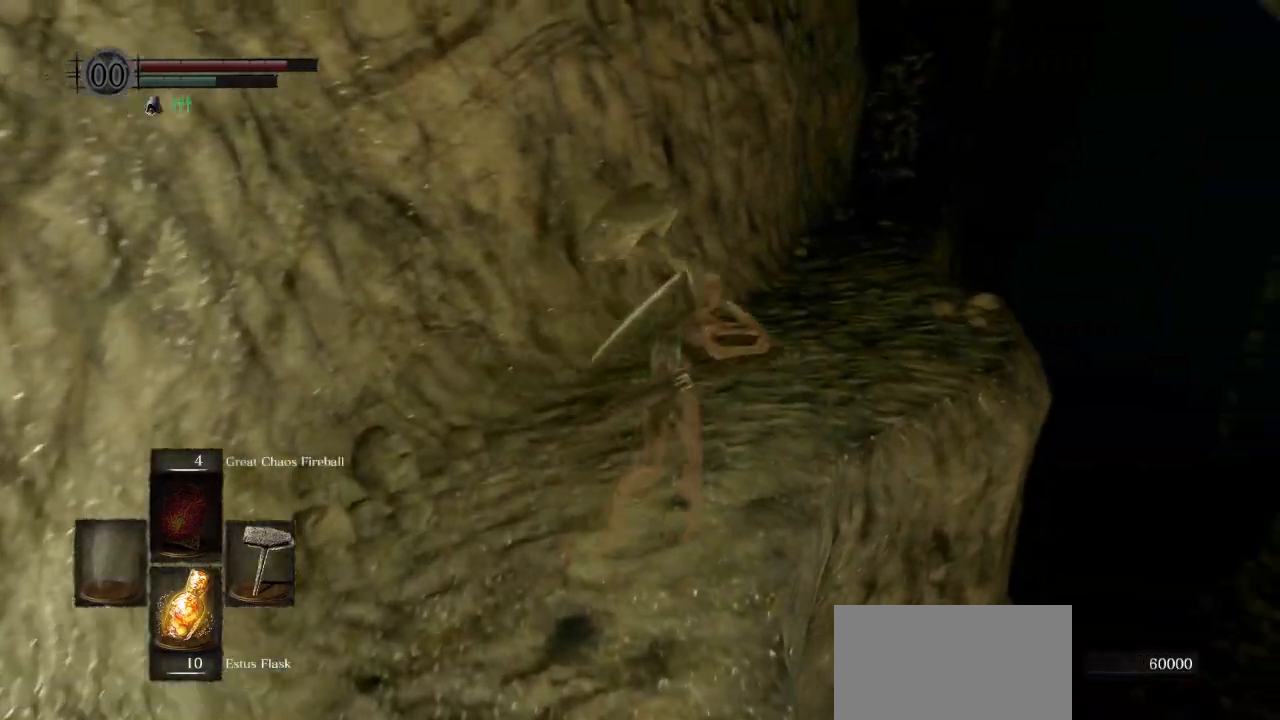
{"buttons": ["CIRCLE", "L1"], "left_stick": "up", "right_stick": "center", "events": [[33, "right_stick", "right"], [300, "right_stick", "center"]]}
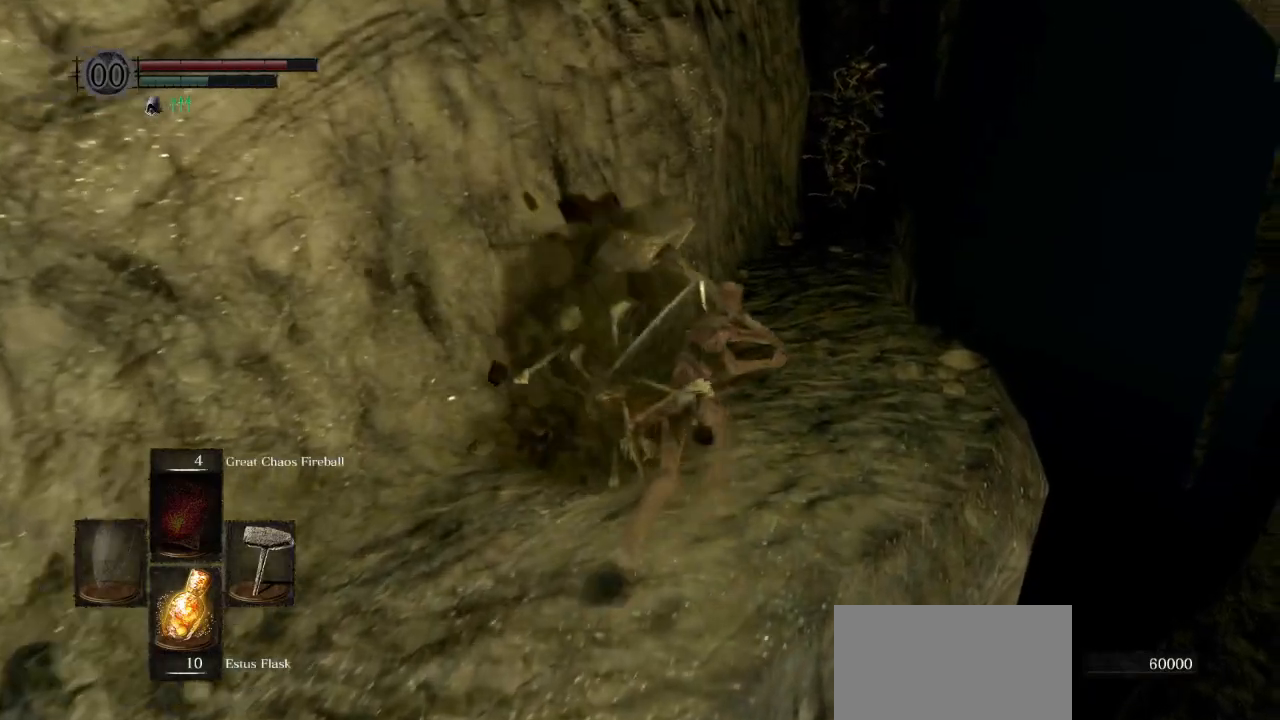
{"buttons": ["CIRCLE", "L1"], "left_stick": "up", "right_stick": "center", "events": []}
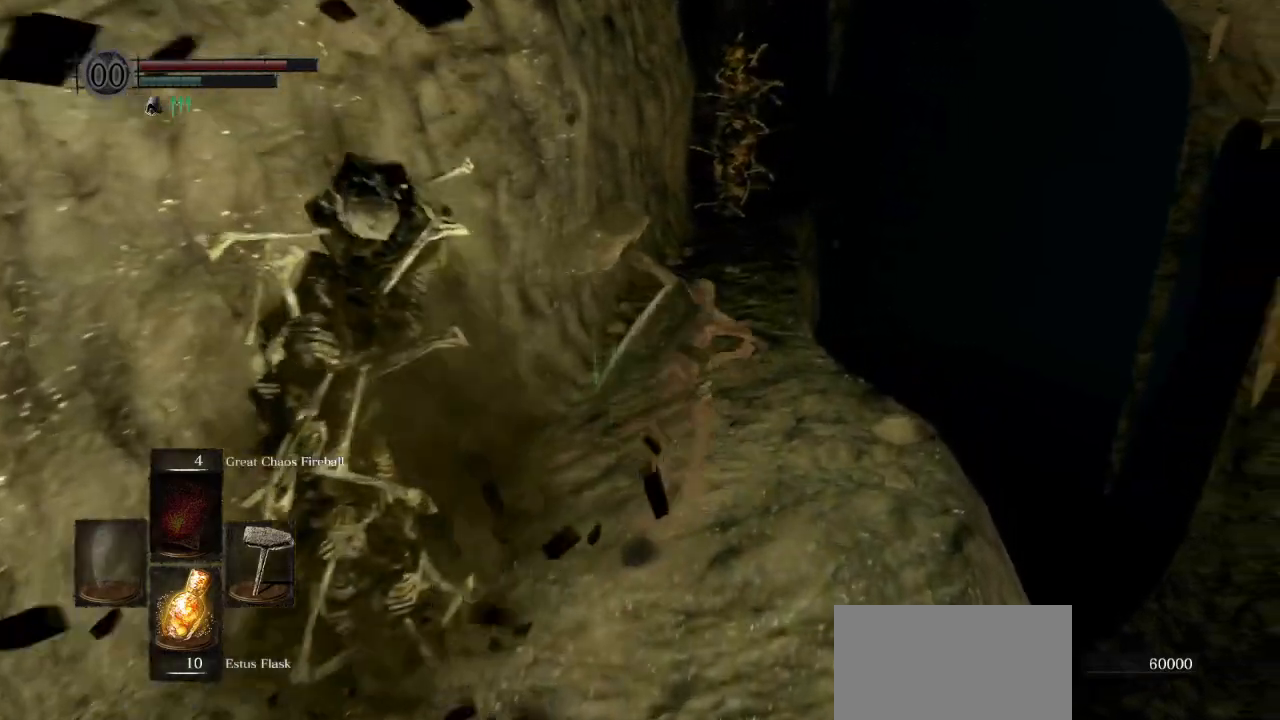
{"buttons": [], "left_stick": "up", "right_stick": "up", "events": [[167, "L1", "up"], [183, "right_stick", "up"], [200, "CIRCLE", "up"]]}
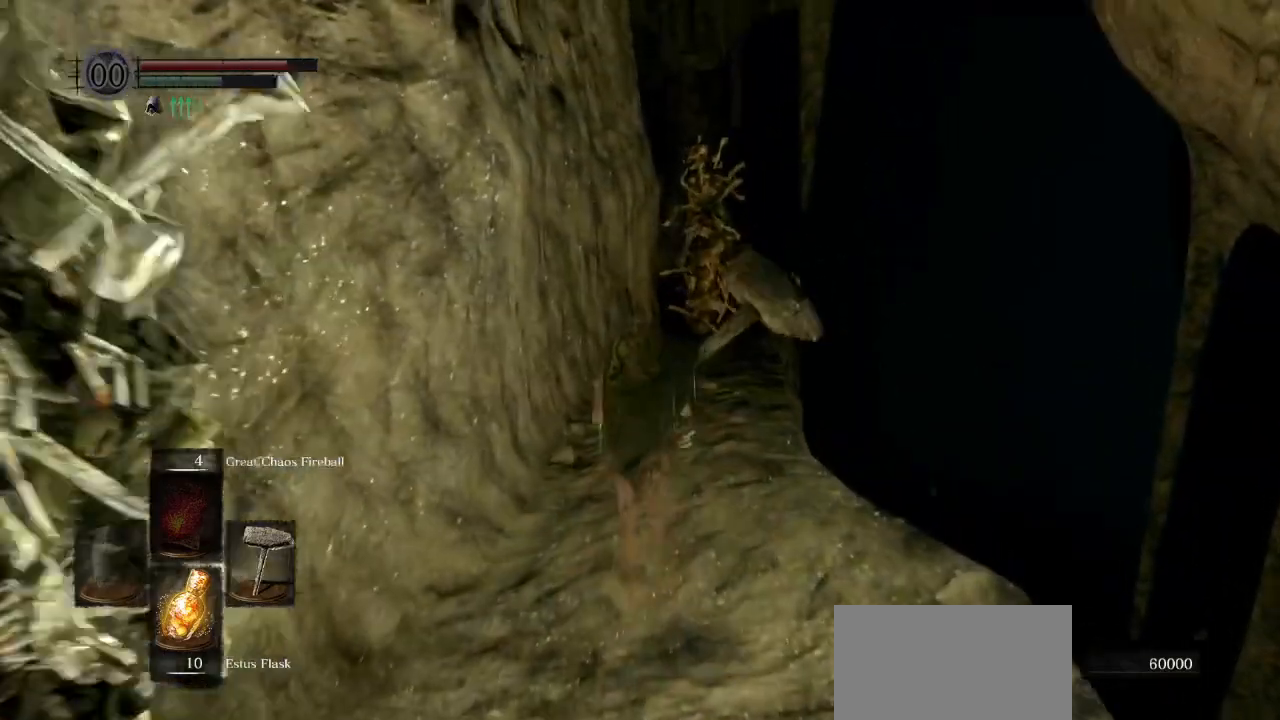
{"buttons": ["CIRCLE", "L1"], "left_stick": "up", "right_stick": "up", "events": [[117, "CIRCLE", "down"], [450, "L1", "down"]]}
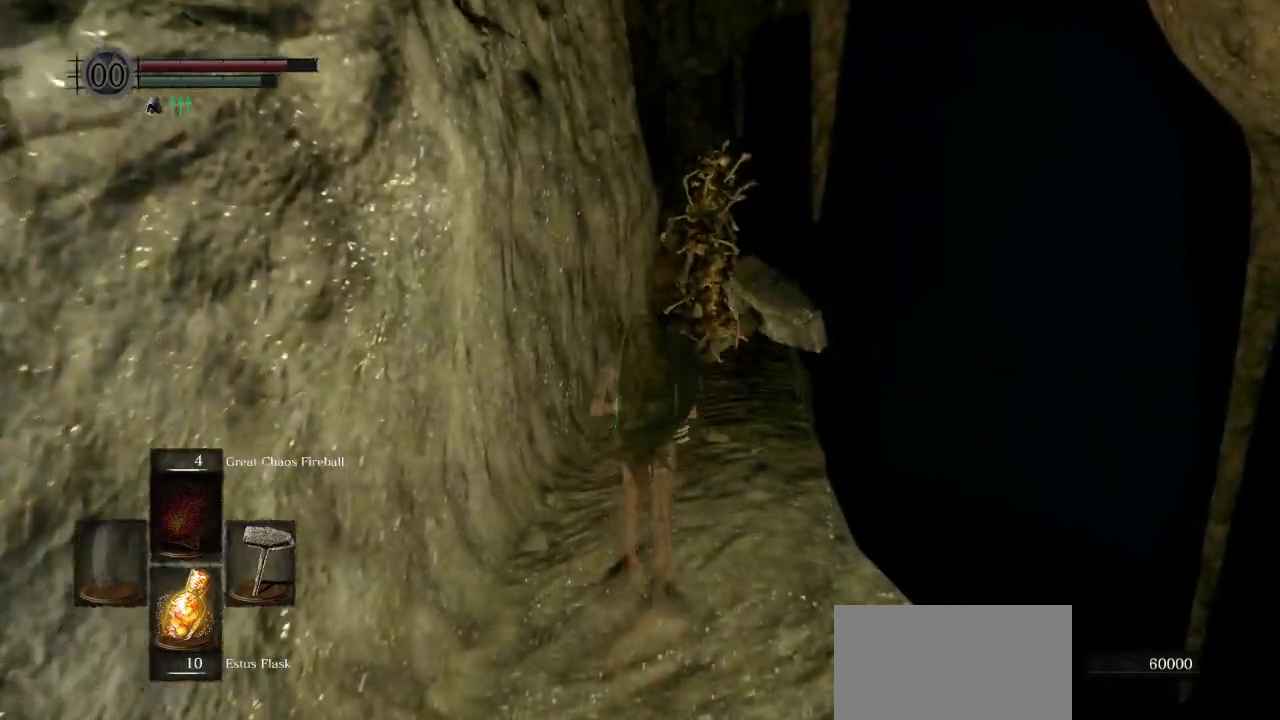
{"buttons": ["CIRCLE", "L1"], "left_stick": "up", "right_stick": "down", "events": [[367, "right_stick", "down"]]}
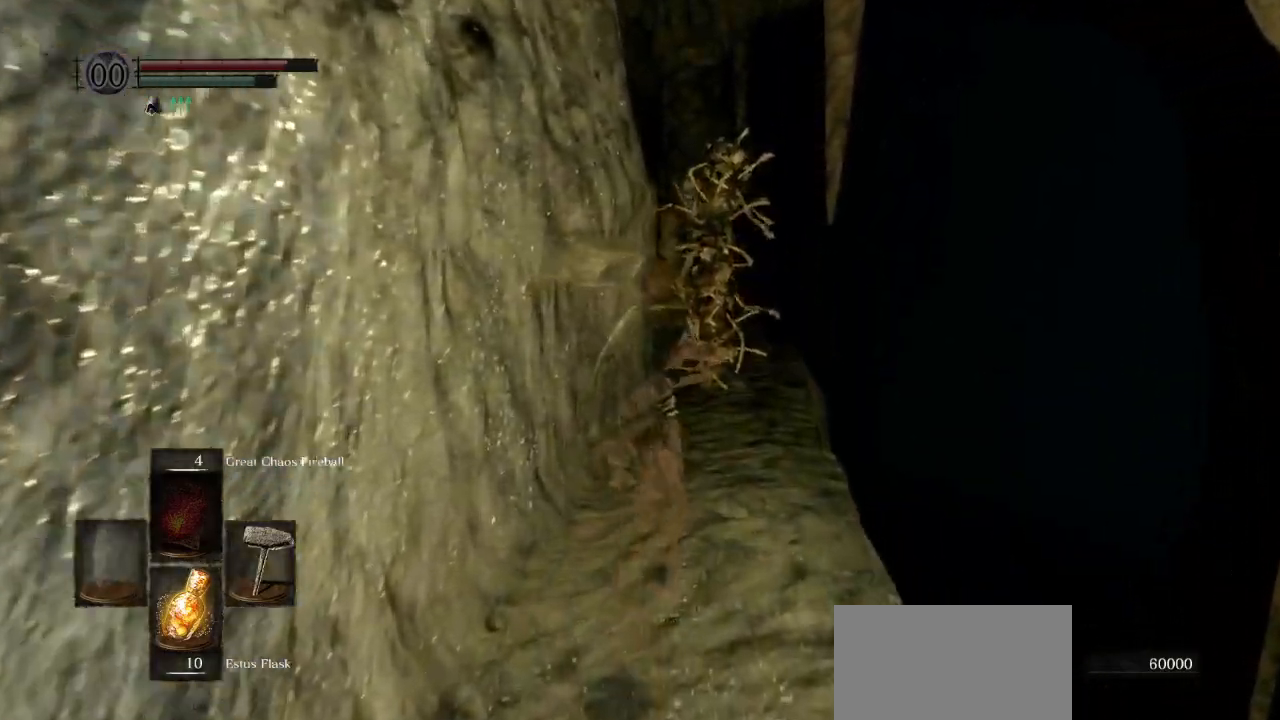
{"buttons": ["CIRCLE", "L1"], "left_stick": "up", "right_stick": "down", "events": [[167, "right_stick", "center"], [483, "right_stick", "down"]]}
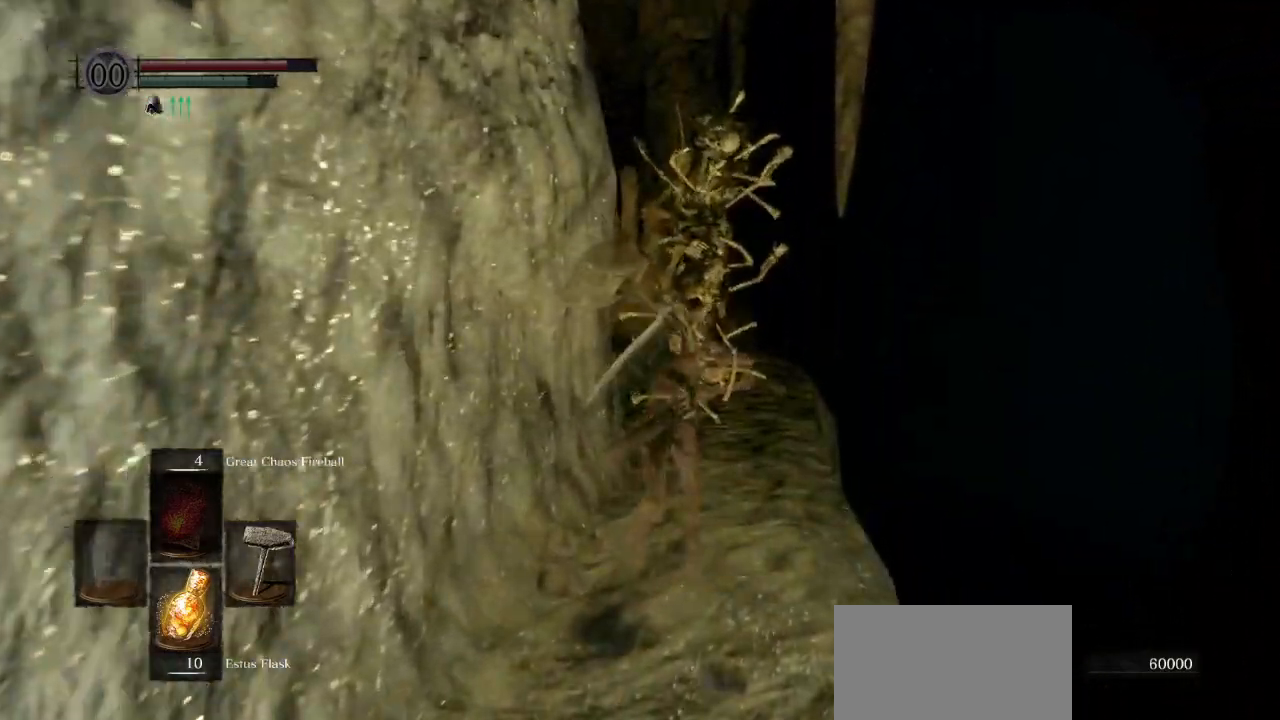
{"buttons": ["CIRCLE", "L1"], "left_stick": "up", "right_stick": "down-left", "events": [[400, "right_stick", "down-left"]]}
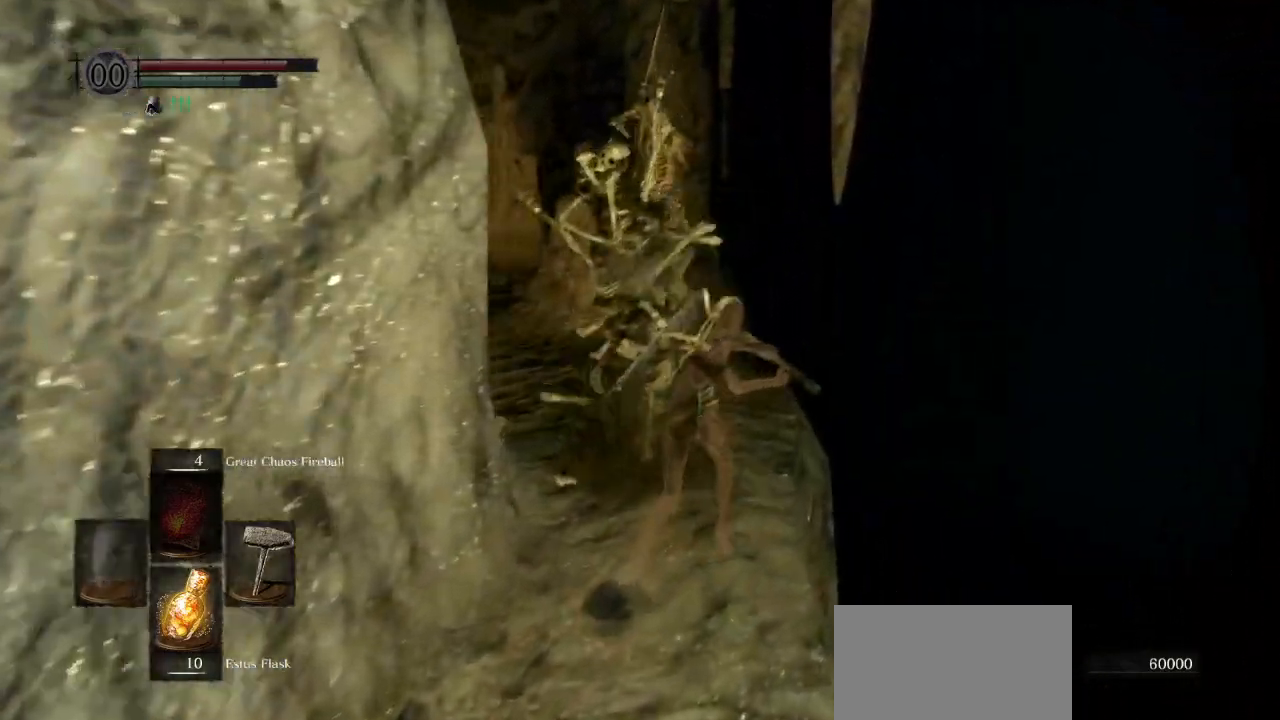
{"buttons": ["CIRCLE", "L1"], "left_stick": "up", "right_stick": "down-left", "events": []}
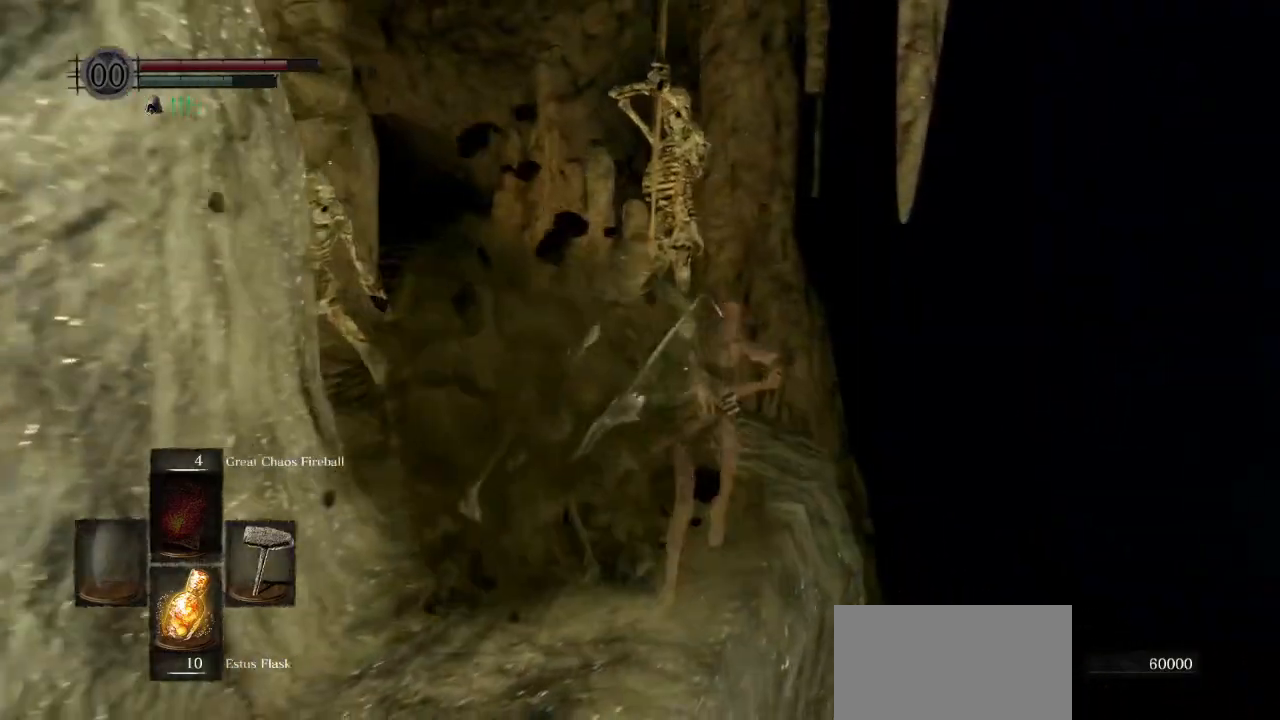
{"buttons": ["CIRCLE"], "left_stick": "up", "right_stick": "down-left", "events": [[267, "L1", "up"]]}
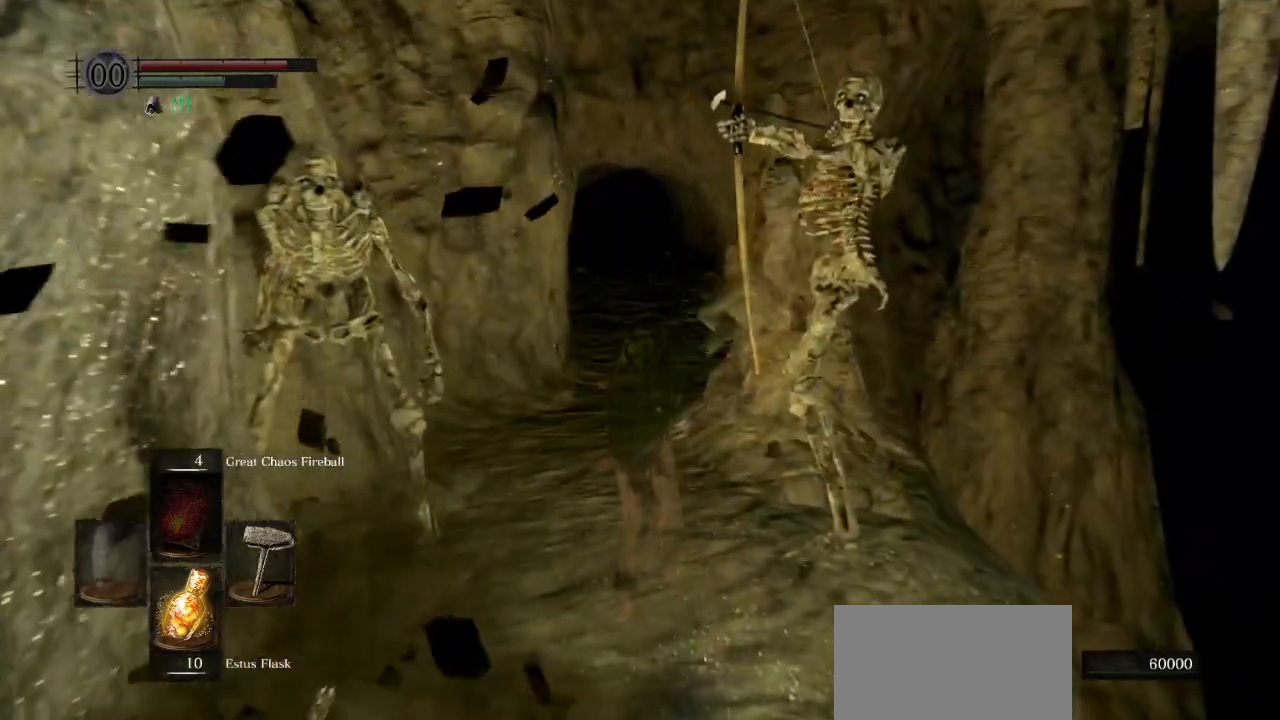
{"buttons": ["CIRCLE"], "left_stick": "up", "right_stick": "up", "events": [[17, "right_stick", "center"], [350, "right_stick", "up"]]}
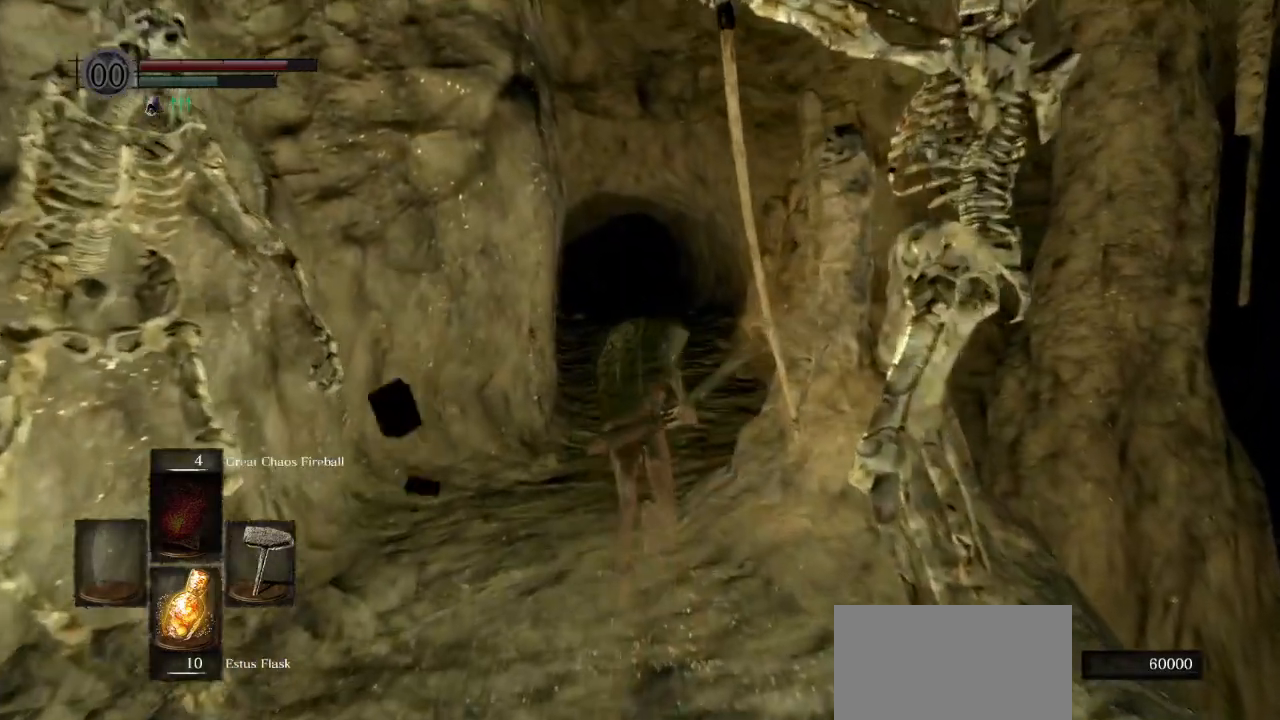
{"buttons": ["CIRCLE"], "left_stick": "up", "right_stick": "up", "events": [[17, "right_stick", "center"], [367, "right_stick", "up"]]}
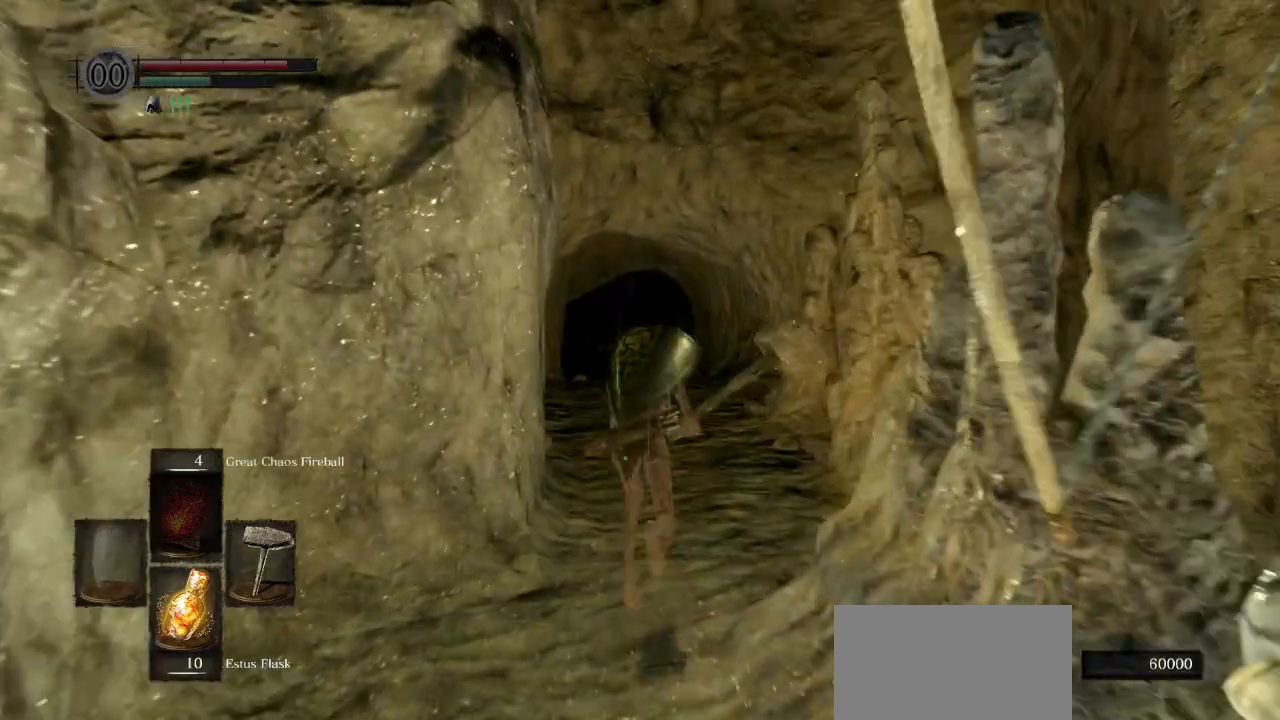
{"buttons": ["CIRCLE", "L1"], "left_stick": "up", "right_stick": "up", "events": [[383, "L1", "down"]]}
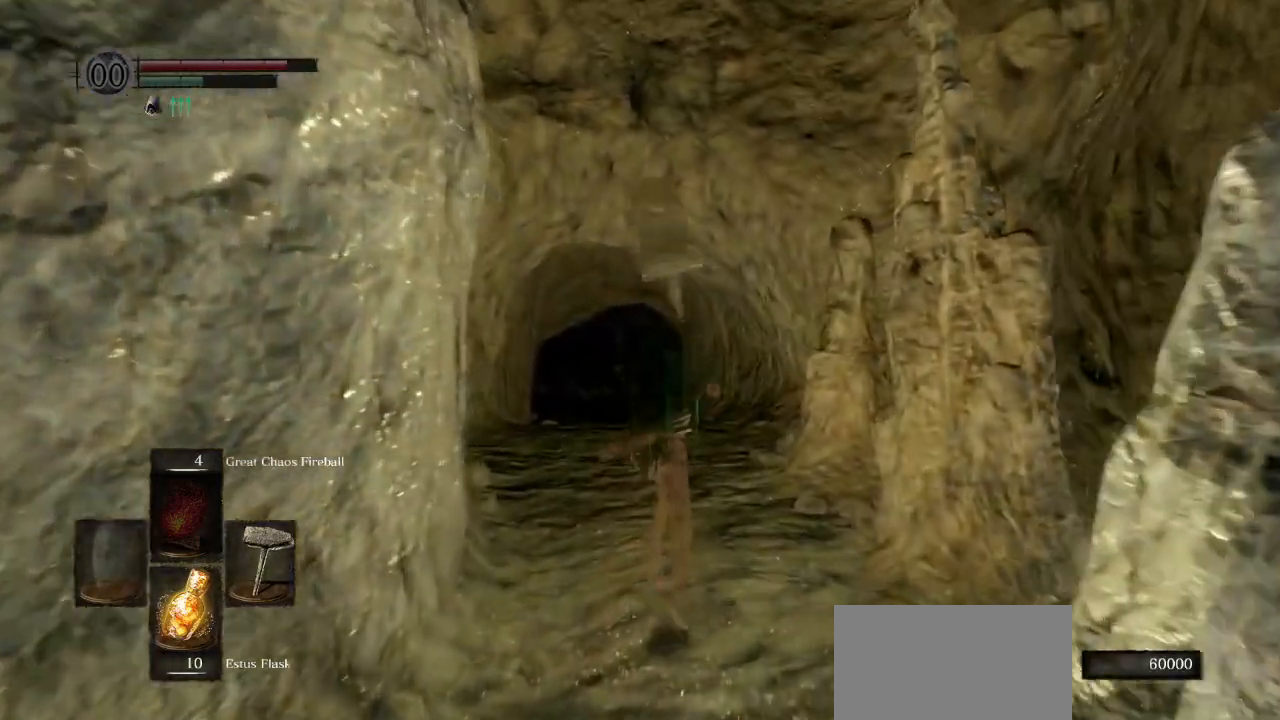
{"buttons": ["CIRCLE"], "left_stick": "up", "right_stick": "up", "events": [[133, "L1", "up"]]}
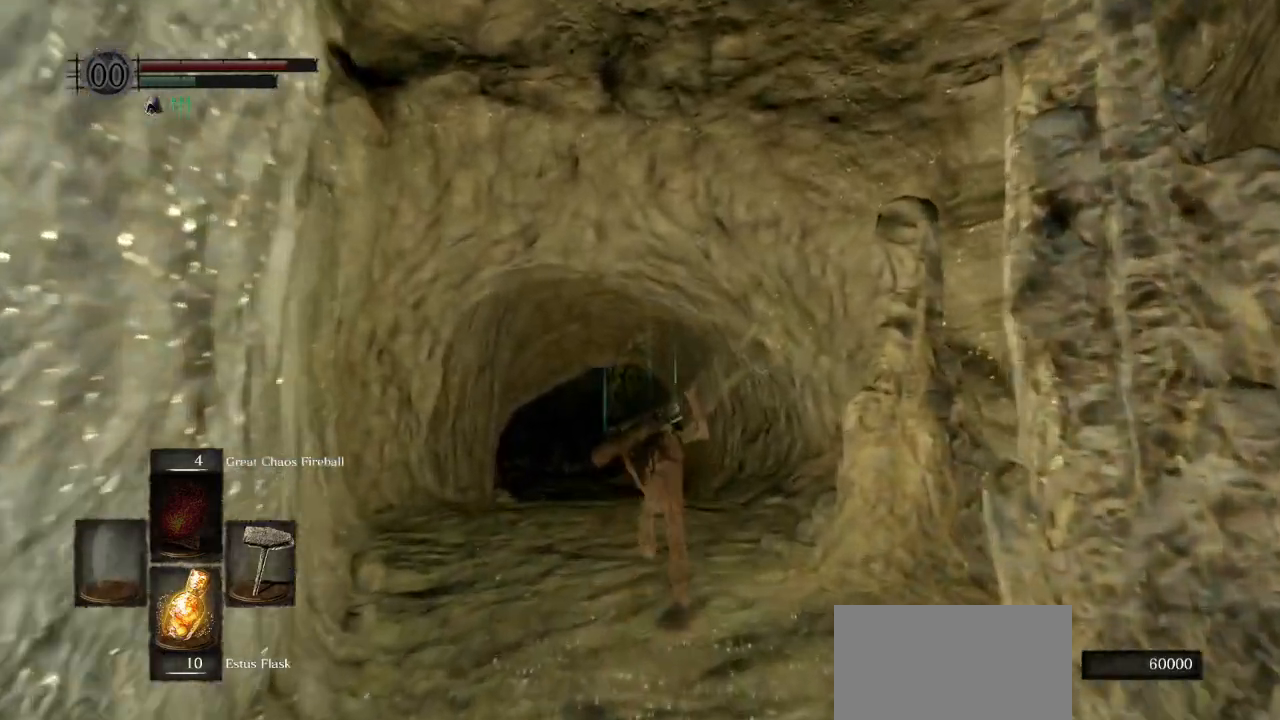
{"buttons": ["CIRCLE"], "left_stick": "up", "right_stick": "up", "events": []}
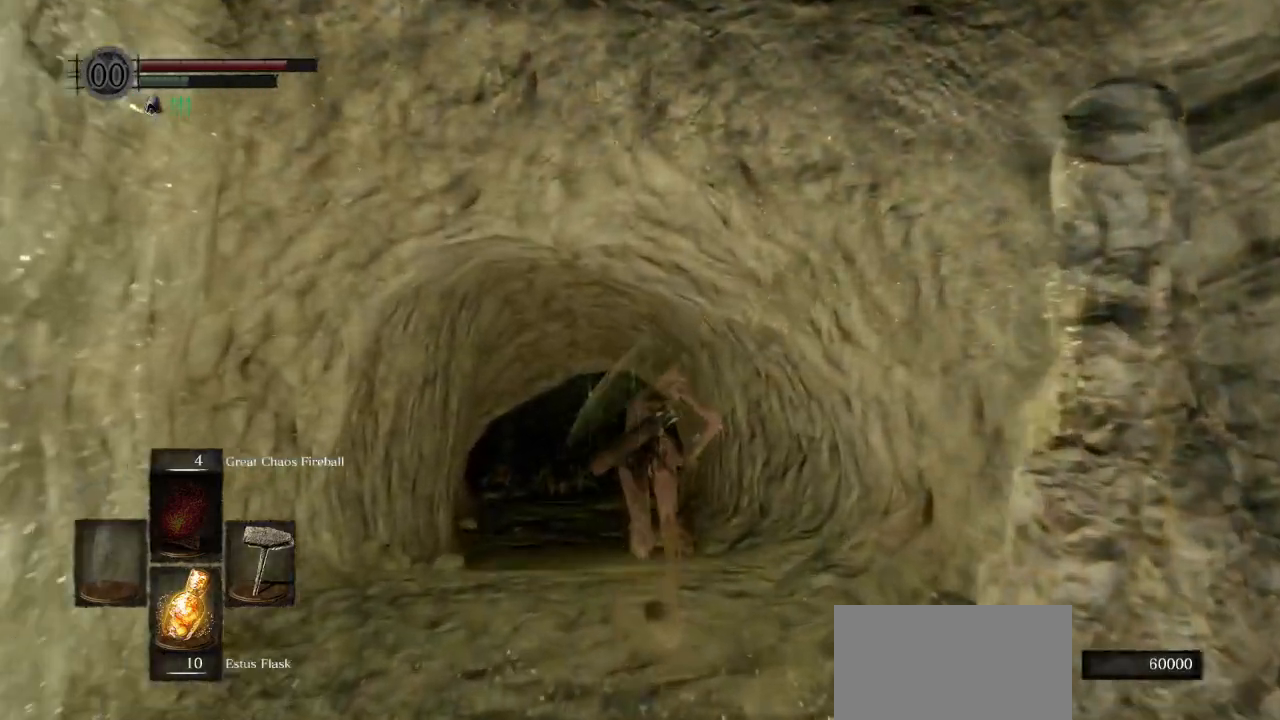
{"buttons": [], "left_stick": "up", "right_stick": "up", "events": [[150, "CIRCLE", "up"]]}
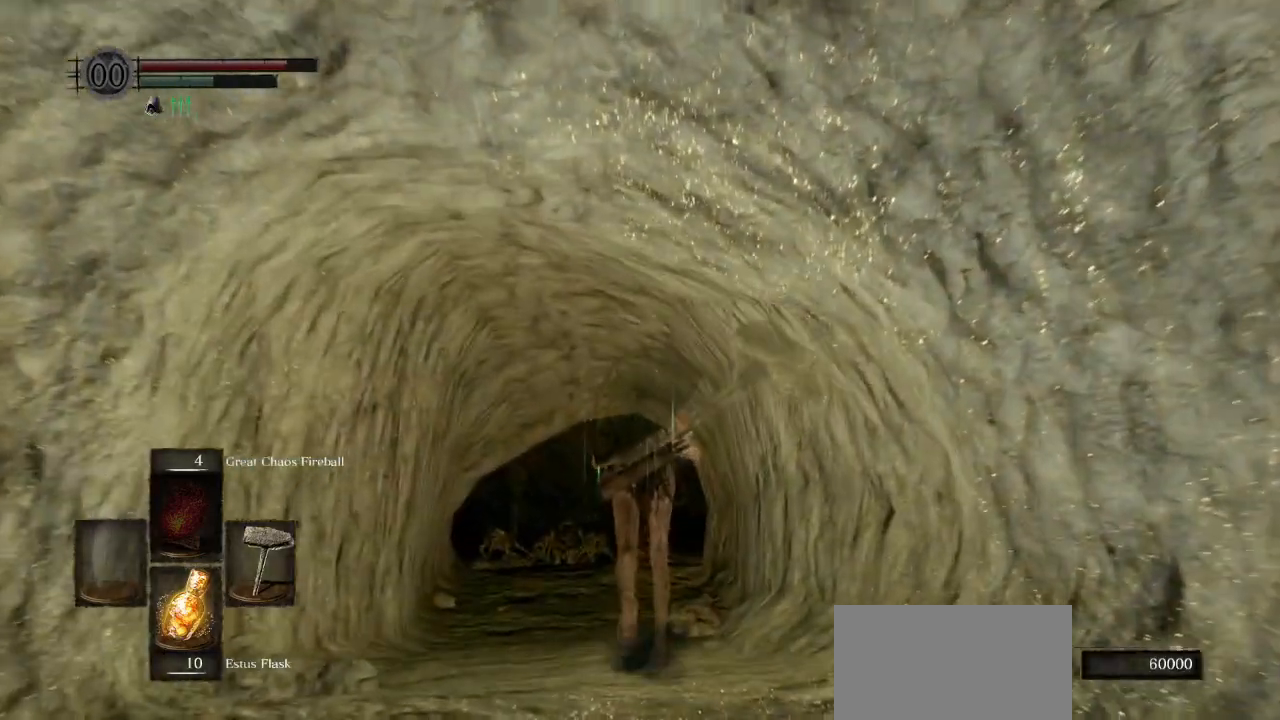
{"buttons": ["CIRCLE"], "left_stick": "up", "right_stick": "up", "events": [[300, "CIRCLE", "down"]]}
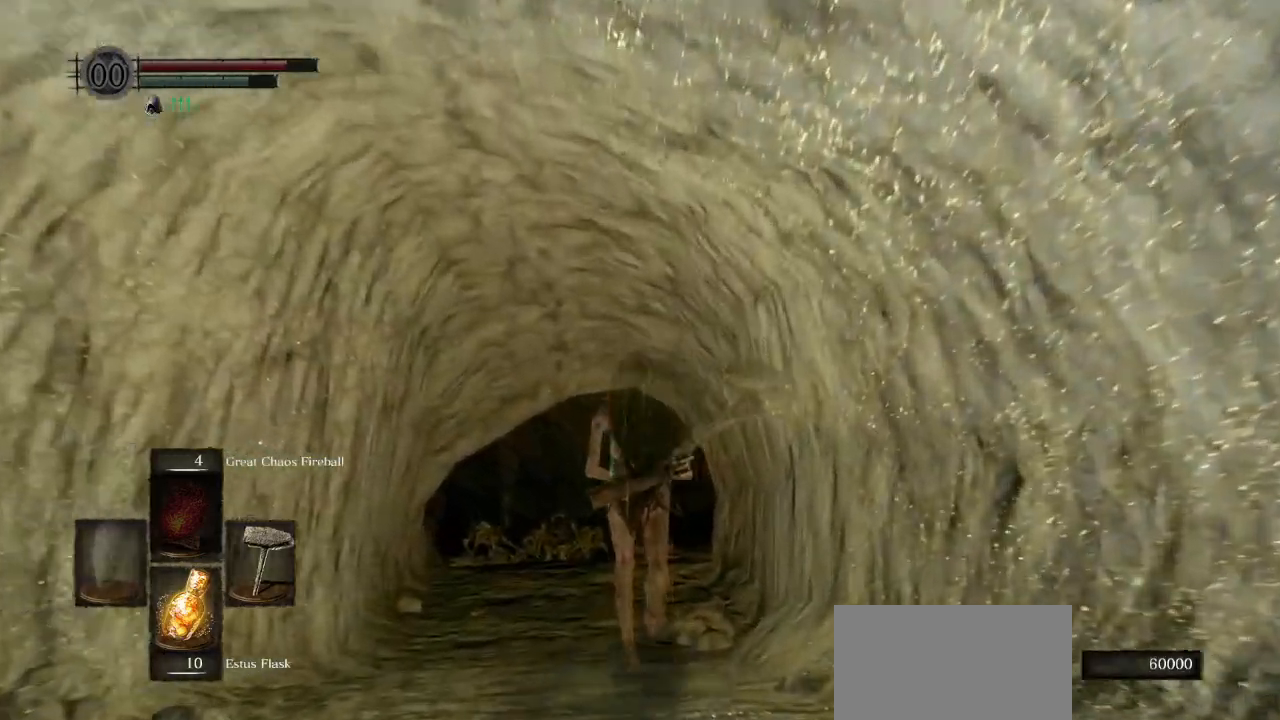
{"buttons": ["CIRCLE"], "left_stick": "up", "right_stick": "up", "events": []}
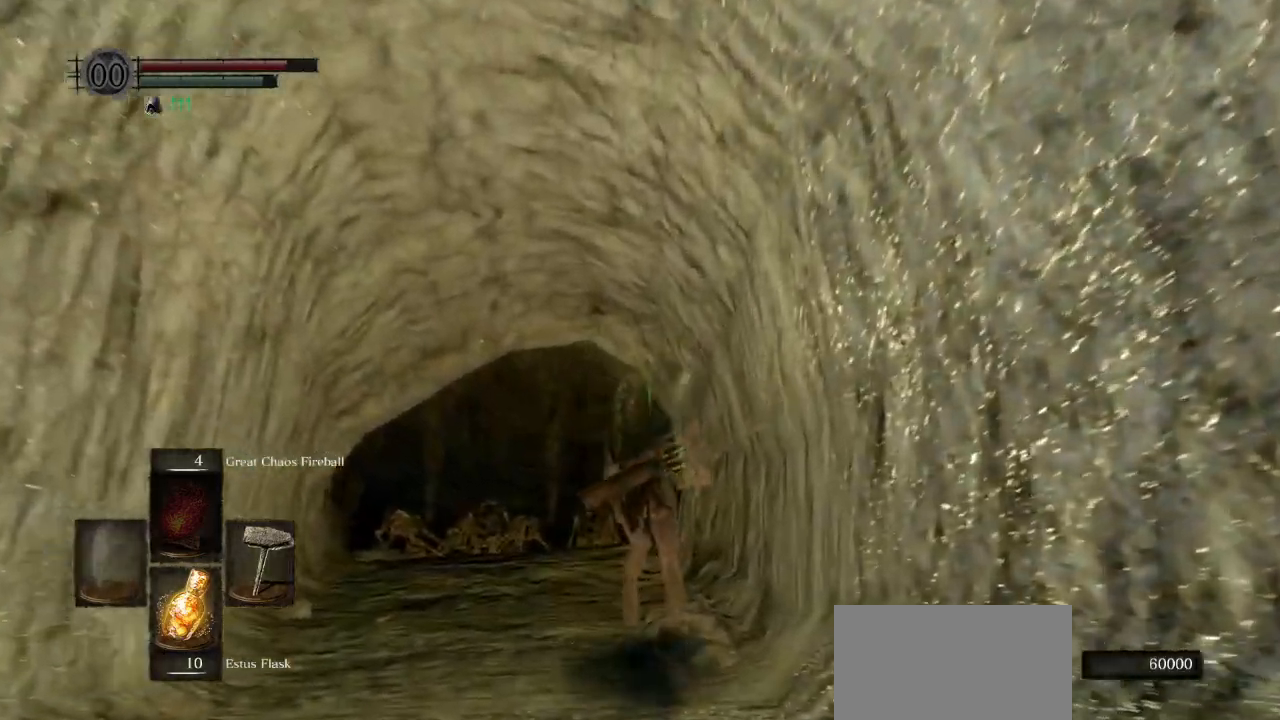
{"buttons": ["CIRCLE"], "left_stick": "up", "right_stick": "down-left", "events": [[367, "right_stick", "left"], [450, "right_stick", "down-left"]]}
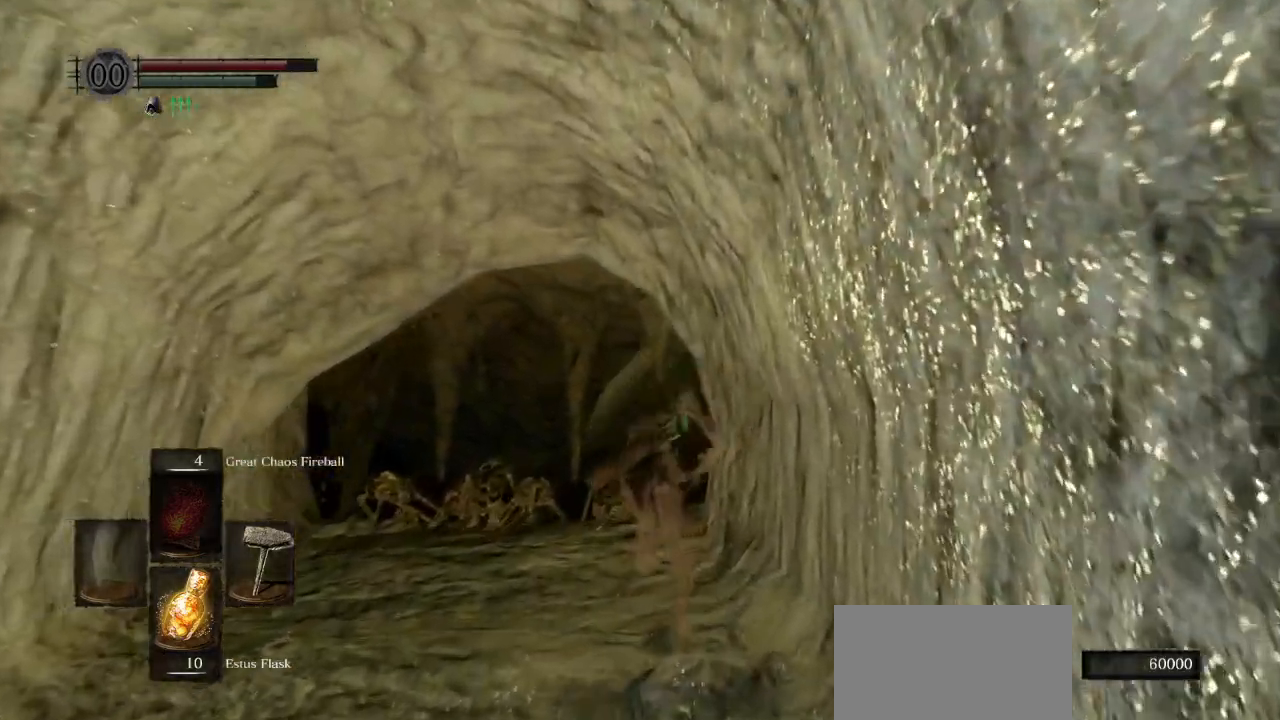
{"buttons": ["CIRCLE"], "left_stick": "up", "right_stick": "down-left", "events": []}
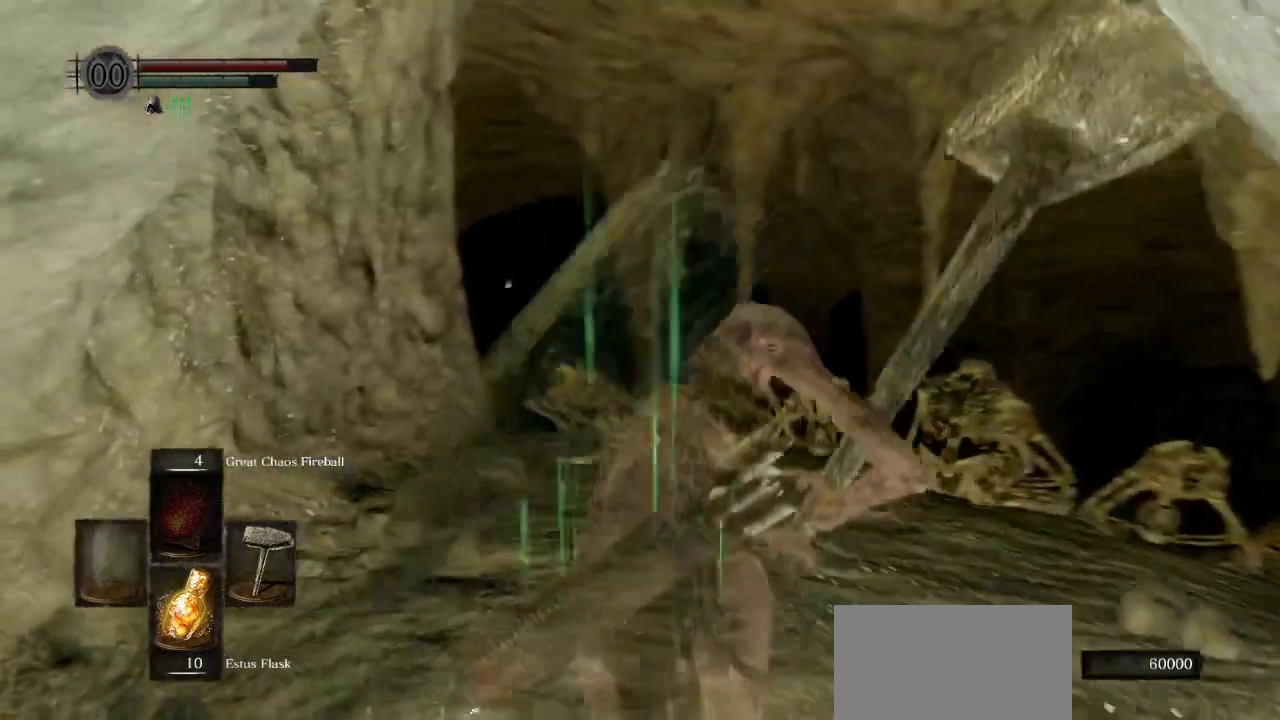
{"buttons": ["CIRCLE"], "left_stick": "up", "right_stick": "center", "events": [[483, "right_stick", "center"]]}
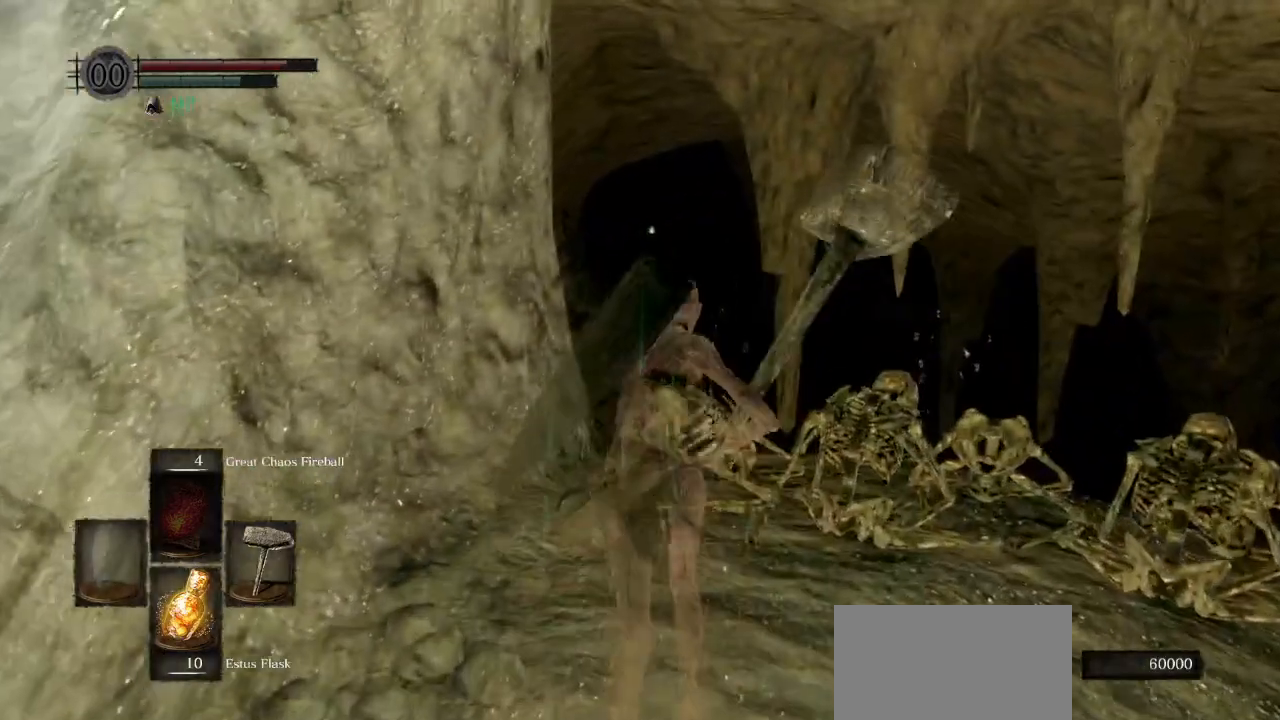
{"buttons": ["CIRCLE"], "left_stick": "up", "right_stick": "center", "events": []}
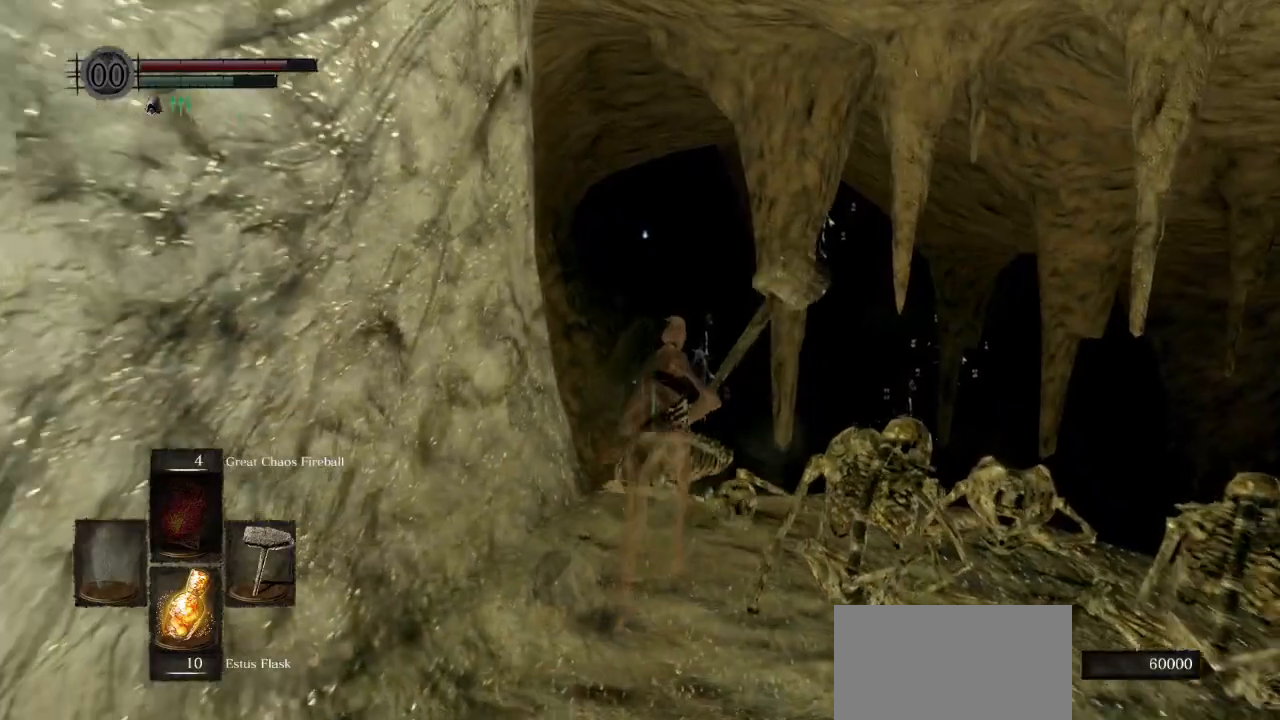
{"buttons": ["CIRCLE", "L1"], "left_stick": "up", "right_stick": "down", "events": [[267, "right_stick", "down"], [433, "L1", "down"]]}
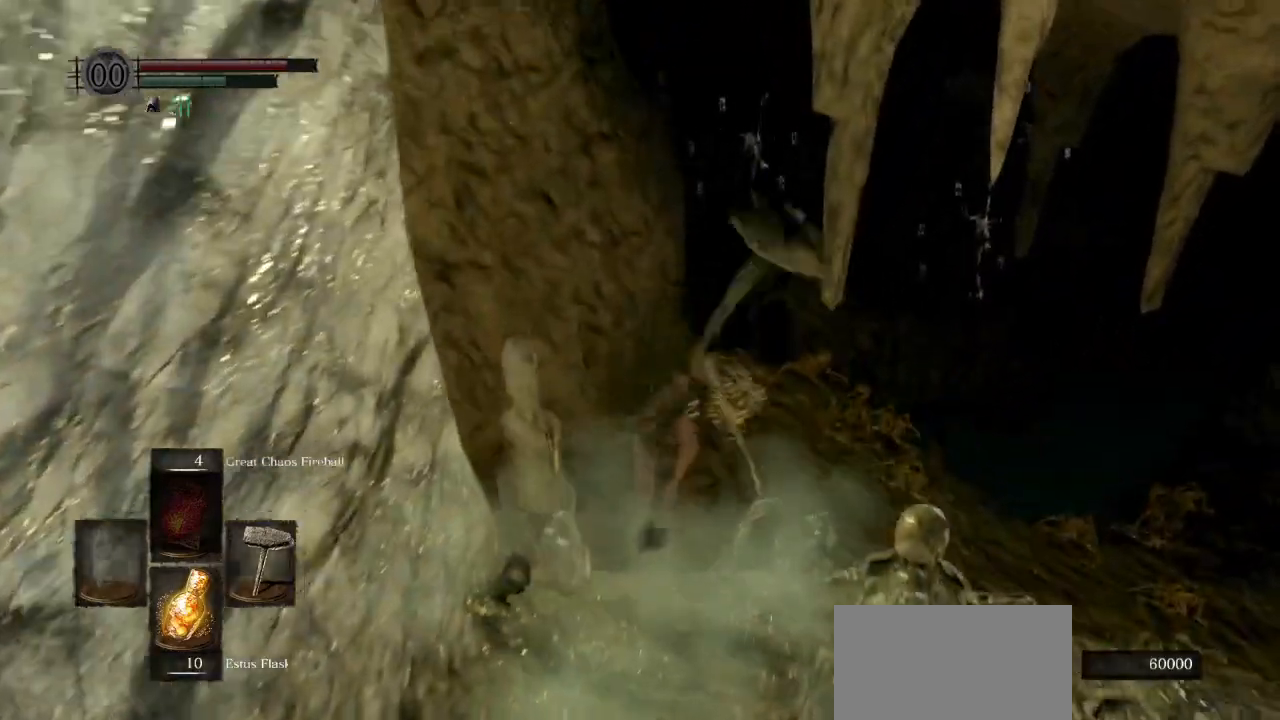
{"buttons": ["CIRCLE", "L1"], "left_stick": "up", "right_stick": "center", "events": [[67, "right_stick", "center"], [333, "right_stick", "down"], [483, "right_stick", "center"]]}
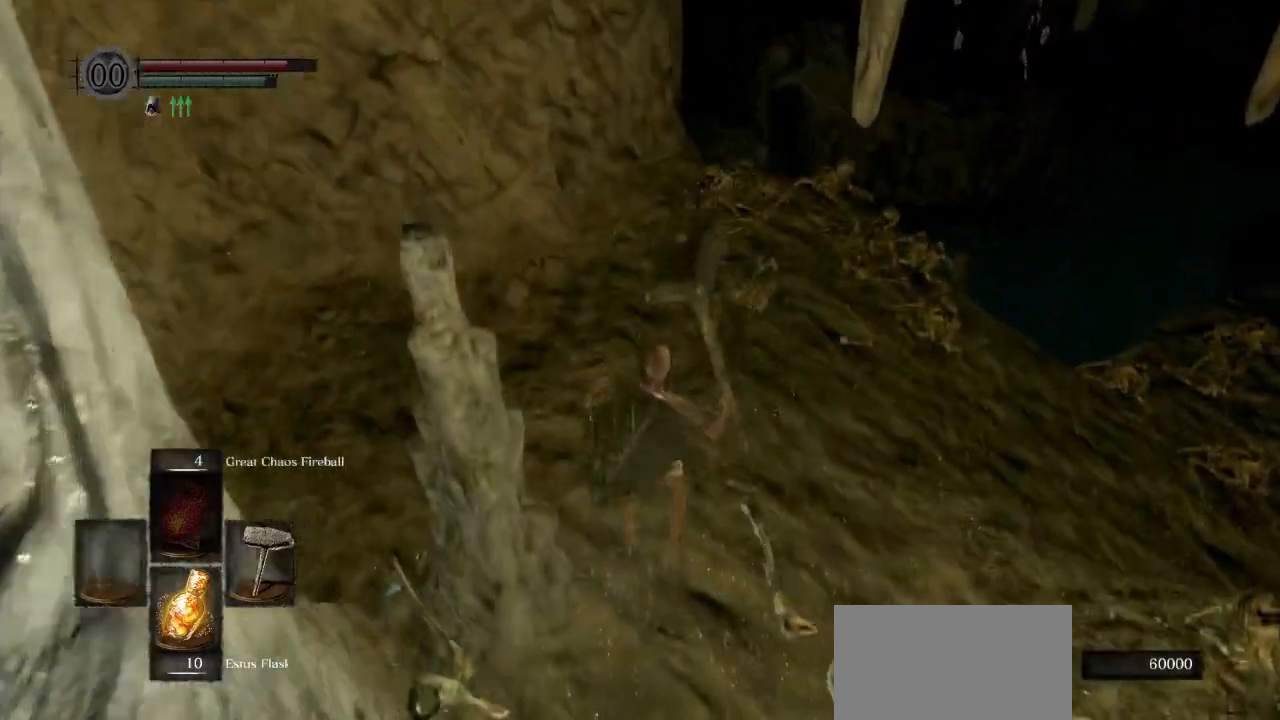
{"buttons": ["CIRCLE", "L1"], "left_stick": "up", "right_stick": "center", "events": []}
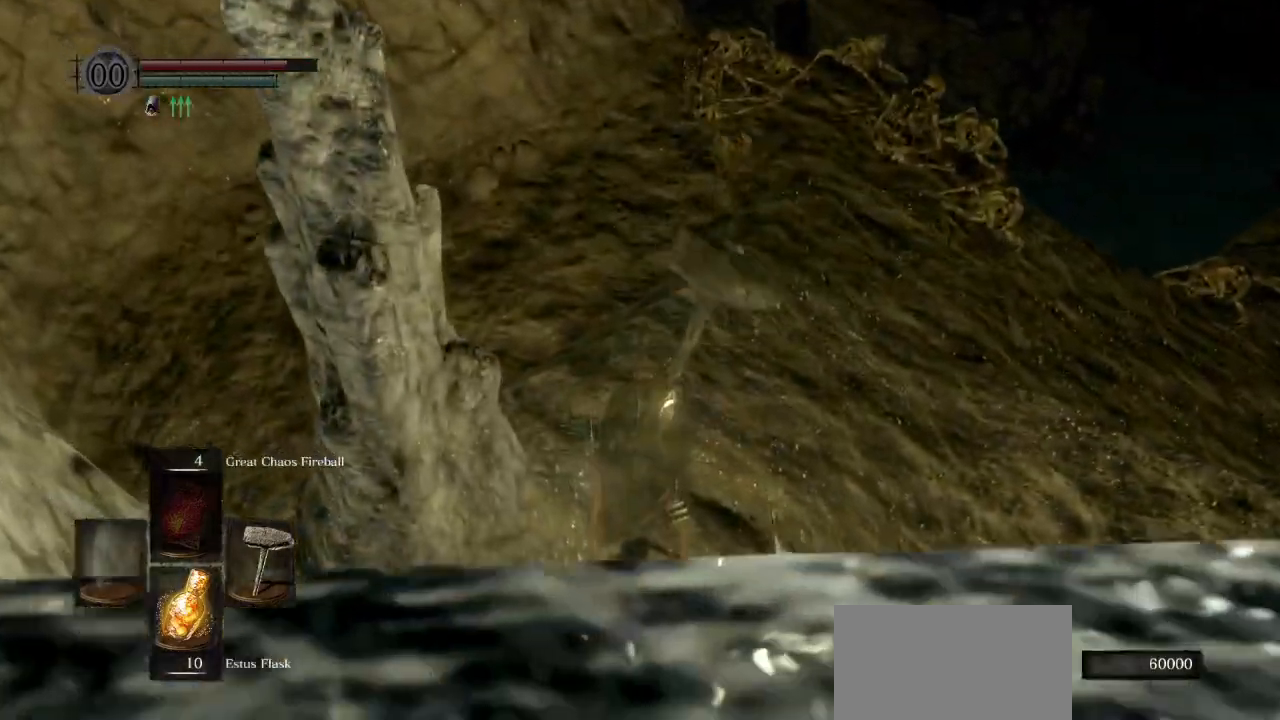
{"buttons": ["CIRCLE", "L1"], "left_stick": "up", "right_stick": "up", "events": [[450, "right_stick", "up"]]}